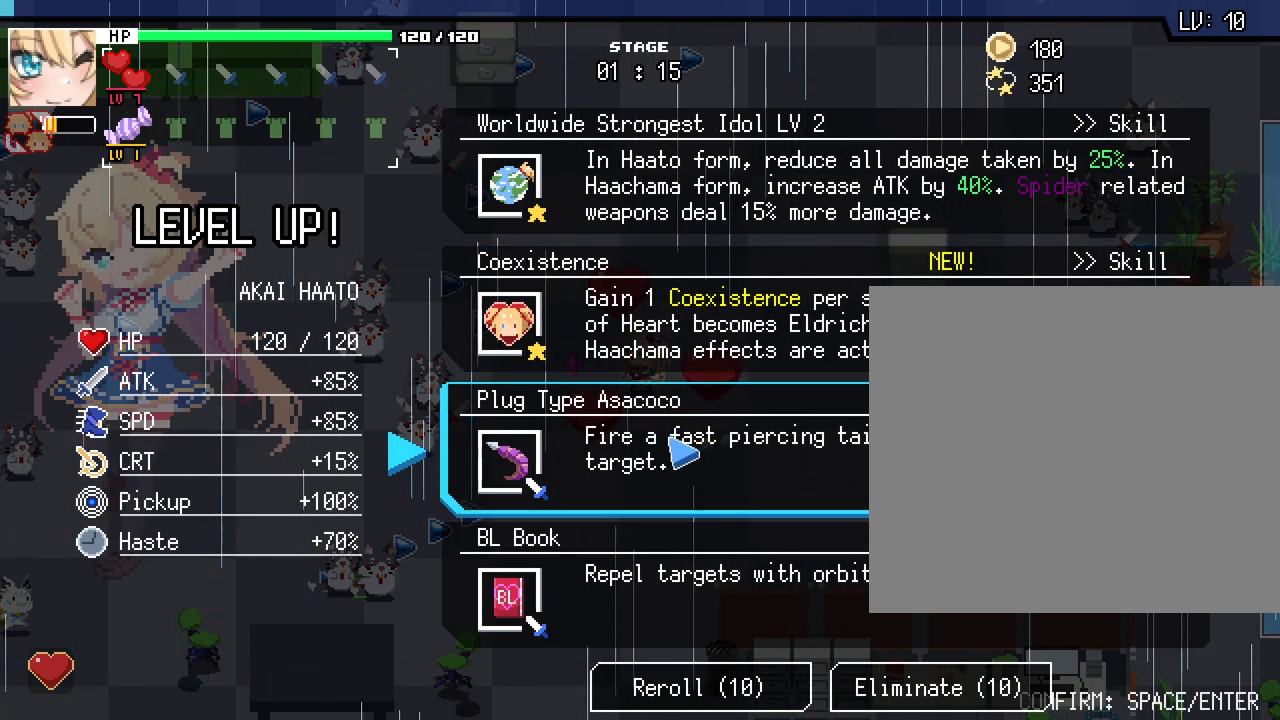
Gameplay with keyboard and mouse; each line is a JSON object with the keys and mouse buttons held at the frame after it. "events" lists presses ("down") and releases ("up") of ".", "/", "0", "1", "2", "3", "4", "5", "6", "7", "8", "9", "a", "alt_l", "alt_r", "b", "backslash", "backspace", "c", "caps_lock", "comma", "ctrl_l", "ctrl_r", "d", "e", "equals", "escape", "f", "f1", "f10", "f11", "f12", "f2", "f3", "f4", "f5", "f6", "f7", "f8", "f9", "g", "h", "i", "j", "k", "l", "lbracket", "m", "minus", "n", "o", "p", "q", "quote", "r", "rbracket", "return", "s", "shift_l", "shift_r", "space", "super", "t", "tab", "tilde", "u", "v", "w", "x", "y", "z", "mouse_left", "mouse_wheel", "mouse_right", "mouse_mb4" and "mouse_mb5" between this image and that frame as [ms after this image, input, new state], when the widget could be followed in between. "mouse_left", "mouse_wheel", "mouse_right", "mouse_mb4", "mouse_mb5" = the "left", "wheel", "right", "mb4", "mb5" buttons of the "mouse" list. No other keys are recorded. "wheel" means that the mouse wheel is clicked or scrolled. Not read: mouse_move semicolon.
{"keys": ["d"], "mouse": [], "events": [[83, "a", "down"], [83, "mouse_left", "up"], [117, "s", "down"], [300, "a", "up"], [350, "d", "down"], [383, "s", "up"]]}
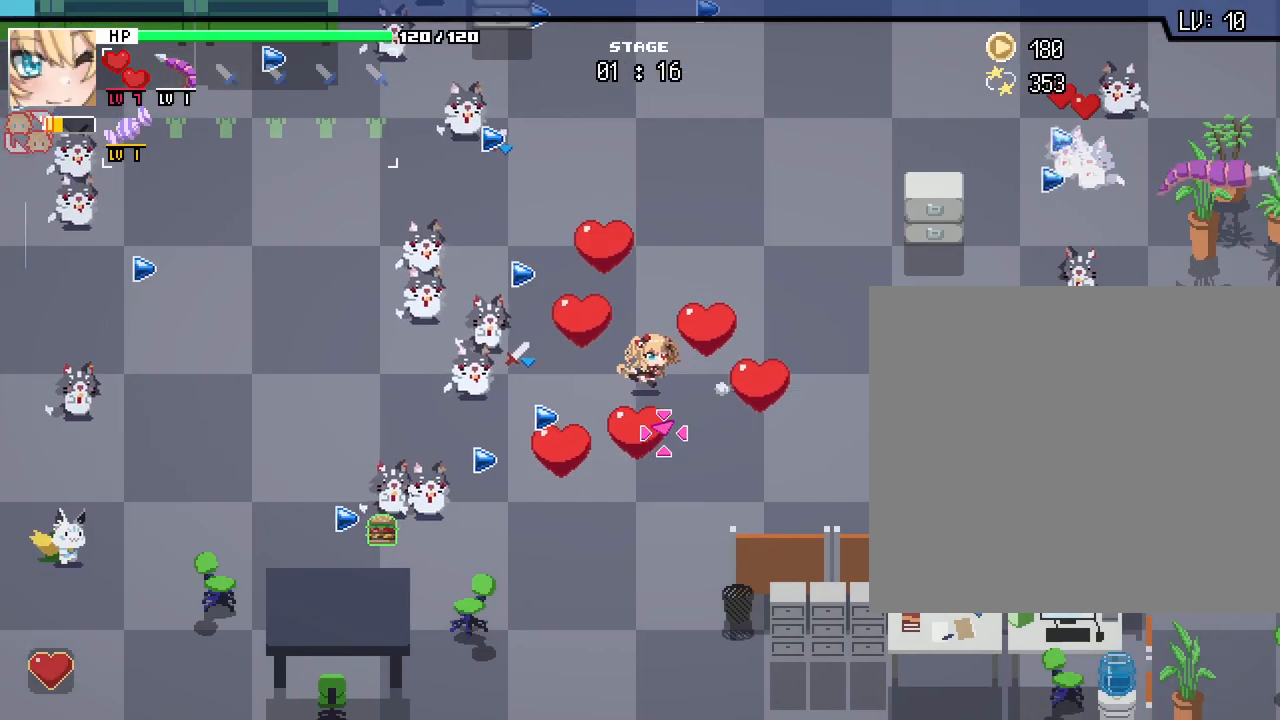
{"keys": ["d"], "mouse": [], "events": [[50, "w", "down"], [150, "d", "up"], [267, "d", "down"], [433, "w", "up"]]}
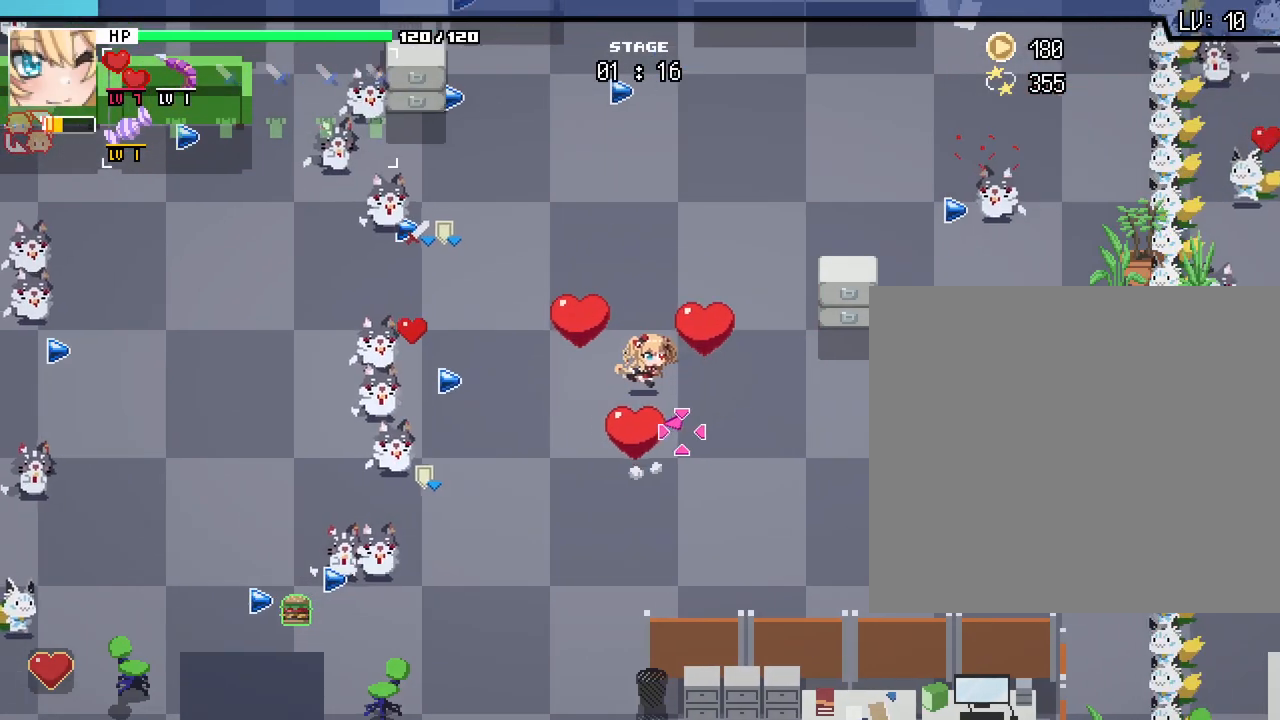
{"keys": ["d", "s"], "mouse": [], "events": [[383, "s", "down"]]}
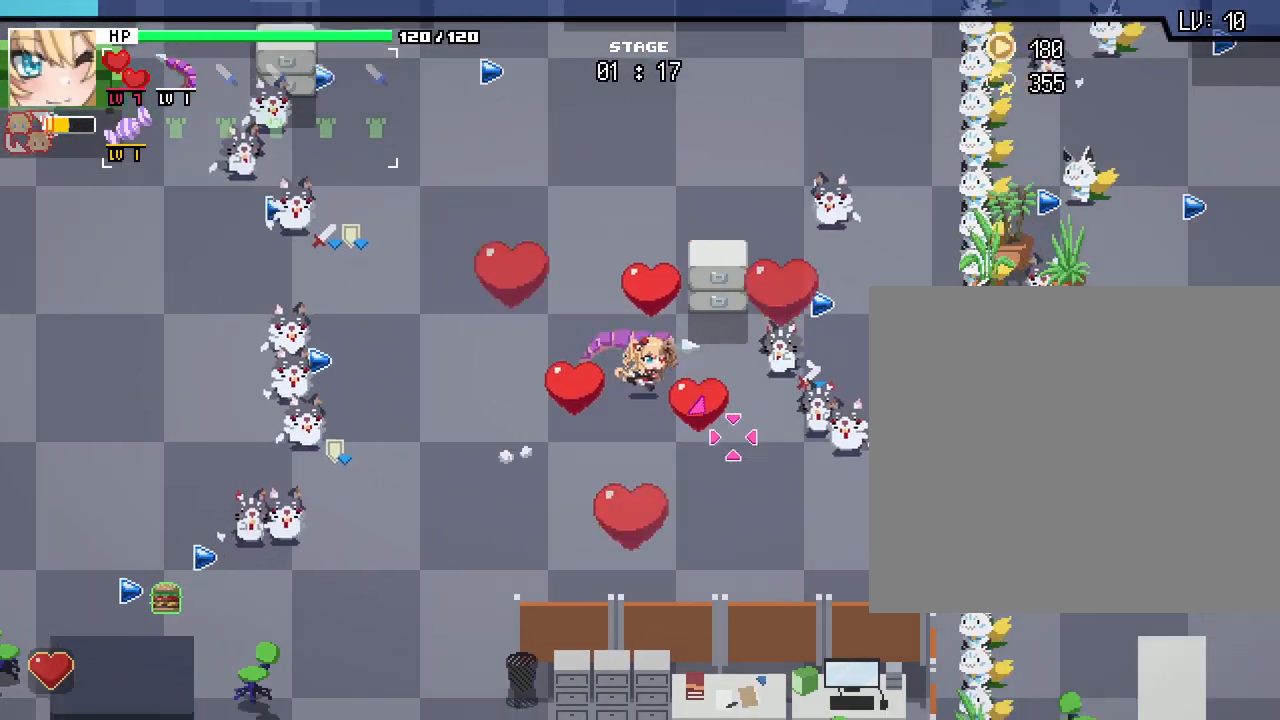
{"keys": ["d"], "mouse": [], "events": [[117, "d", "up"], [333, "d", "down"], [450, "s", "up"]]}
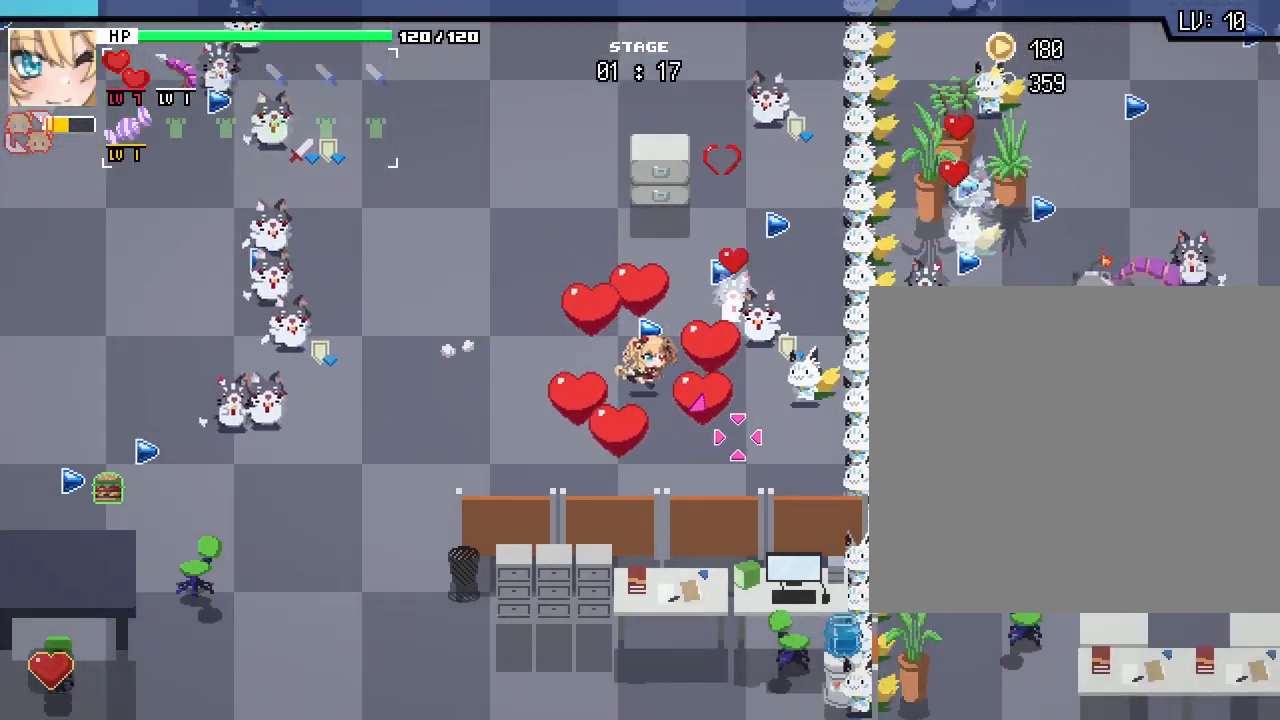
{"keys": ["d"], "mouse": [], "events": [[83, "w", "down"], [133, "d", "up"], [183, "a", "down"], [333, "a", "up"], [383, "d", "down"], [467, "w", "up"]]}
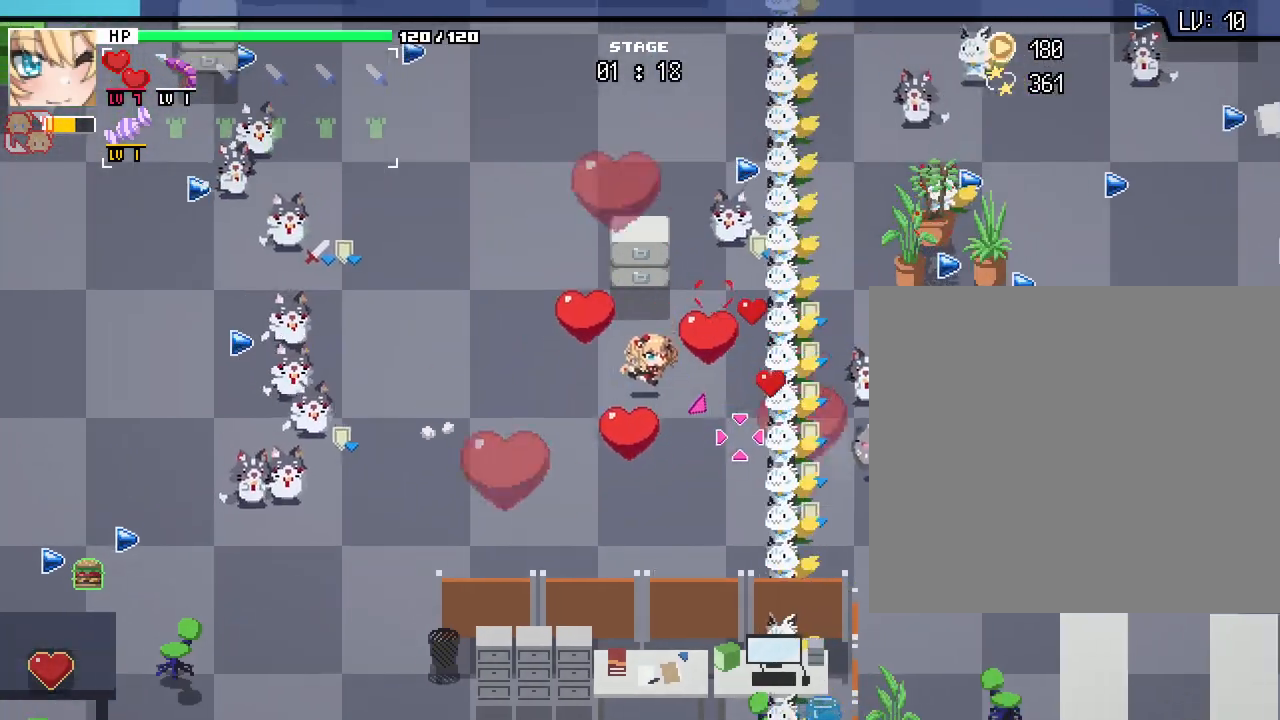
{"keys": ["a", "s"], "mouse": [], "events": [[133, "s", "down"], [200, "d", "up"], [250, "a", "down"]]}
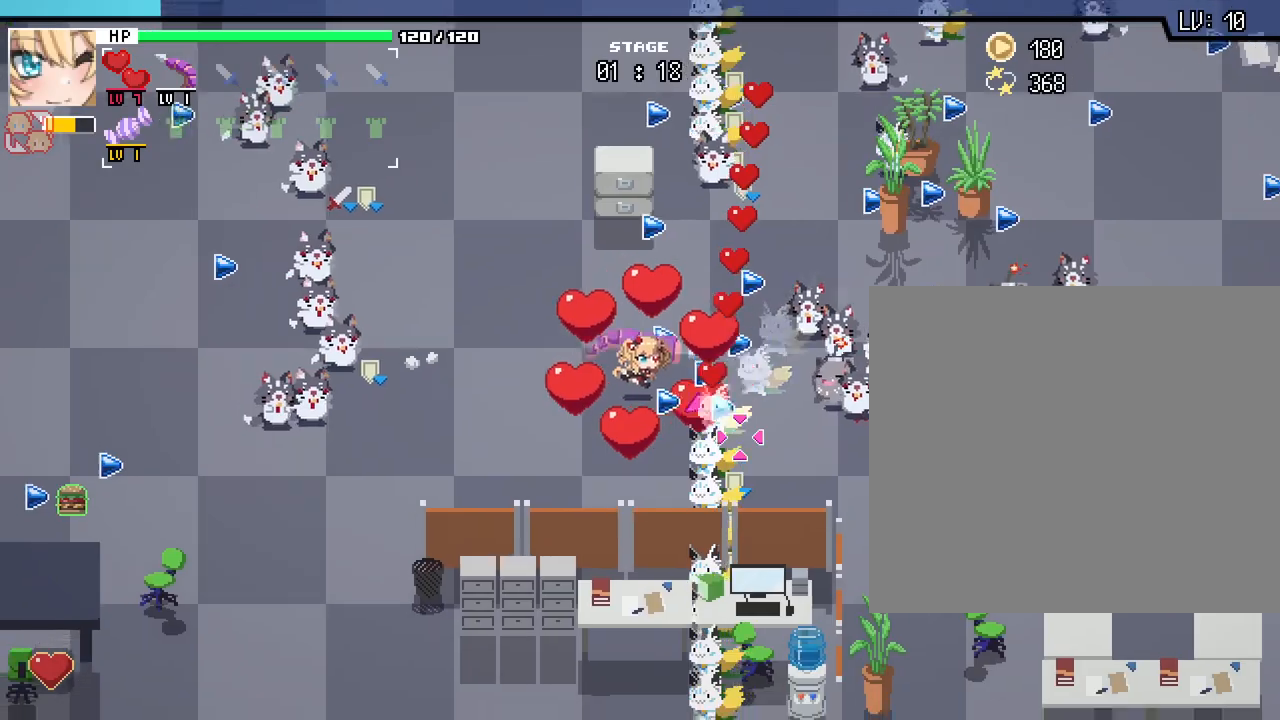
{"keys": ["a", "w"], "mouse": [], "events": [[350, "s", "up"], [483, "w", "down"]]}
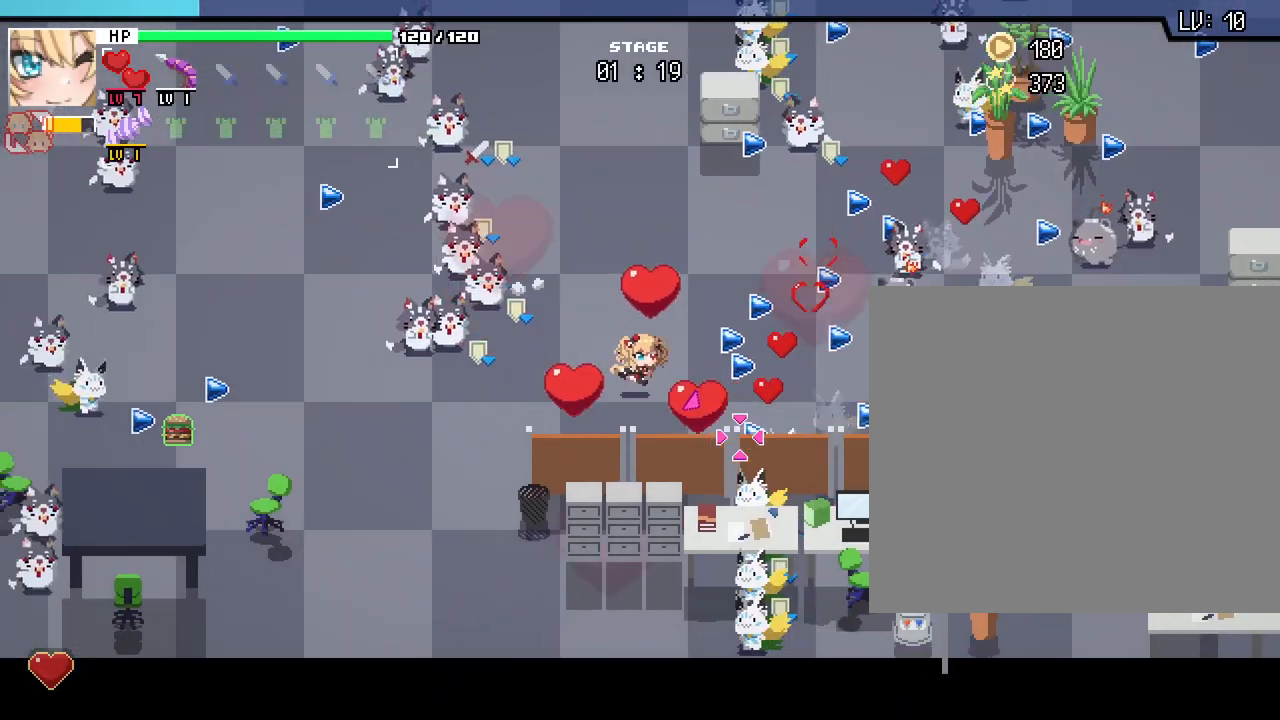
{"keys": [], "mouse": [], "events": [[33, "a", "up"], [50, "d", "down"], [267, "w", "up"], [500, "d", "up"]]}
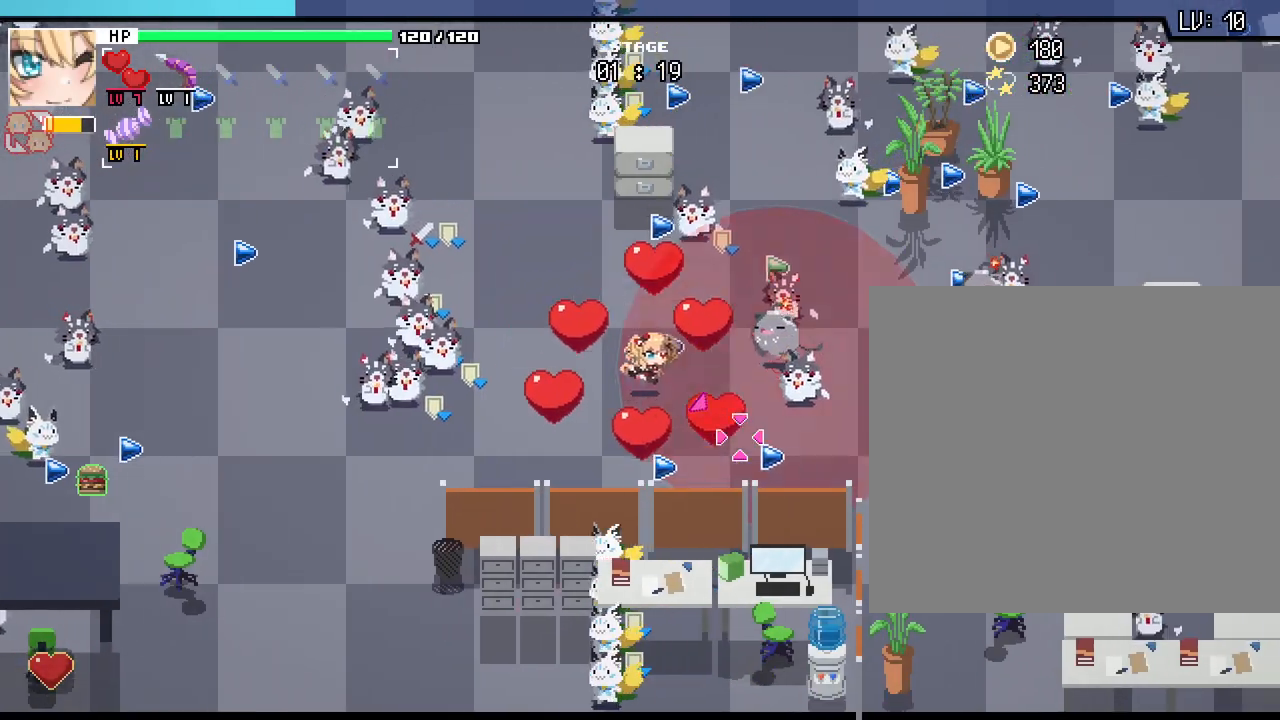
{"keys": ["a"], "mouse": [], "events": [[150, "w", "down"], [233, "d", "down"], [267, "w", "up"], [350, "a", "down"], [367, "d", "up"]]}
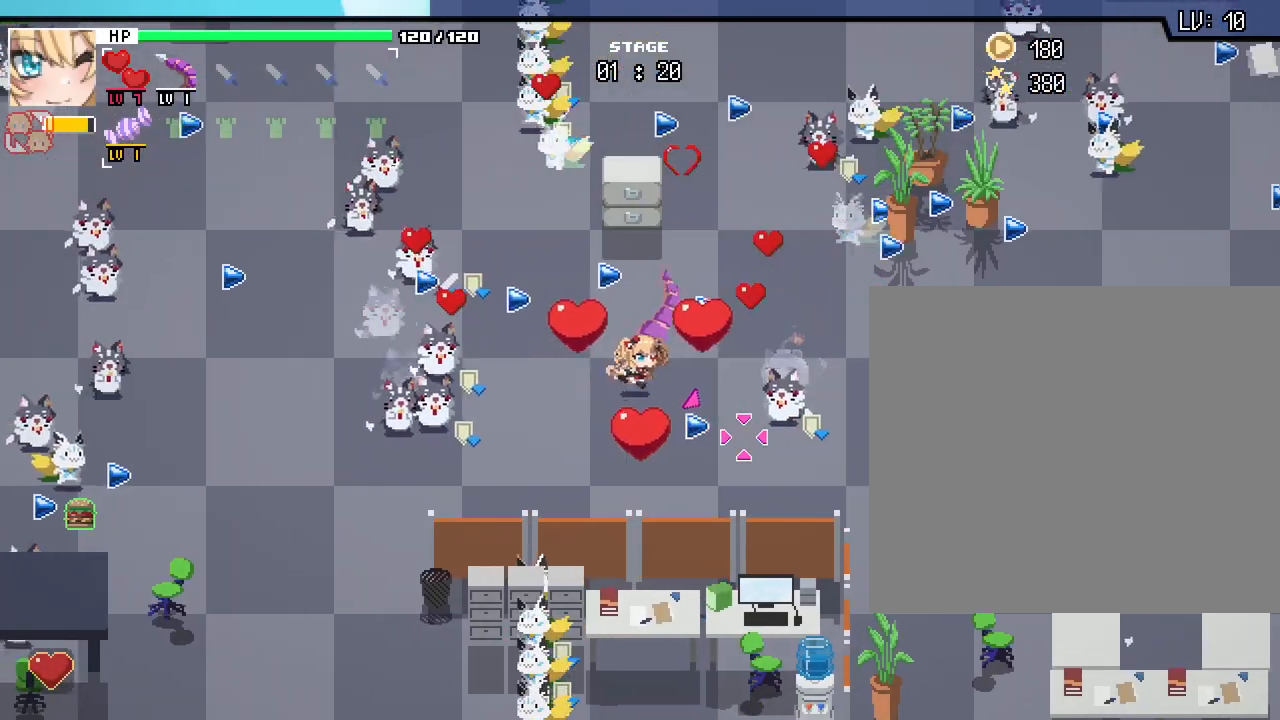
{"keys": ["a", "w"], "mouse": [], "events": [[50, "s", "down"], [217, "a", "up"], [217, "s", "up"], [250, "d", "down"], [383, "w", "down"], [417, "d", "up"], [467, "a", "down"]]}
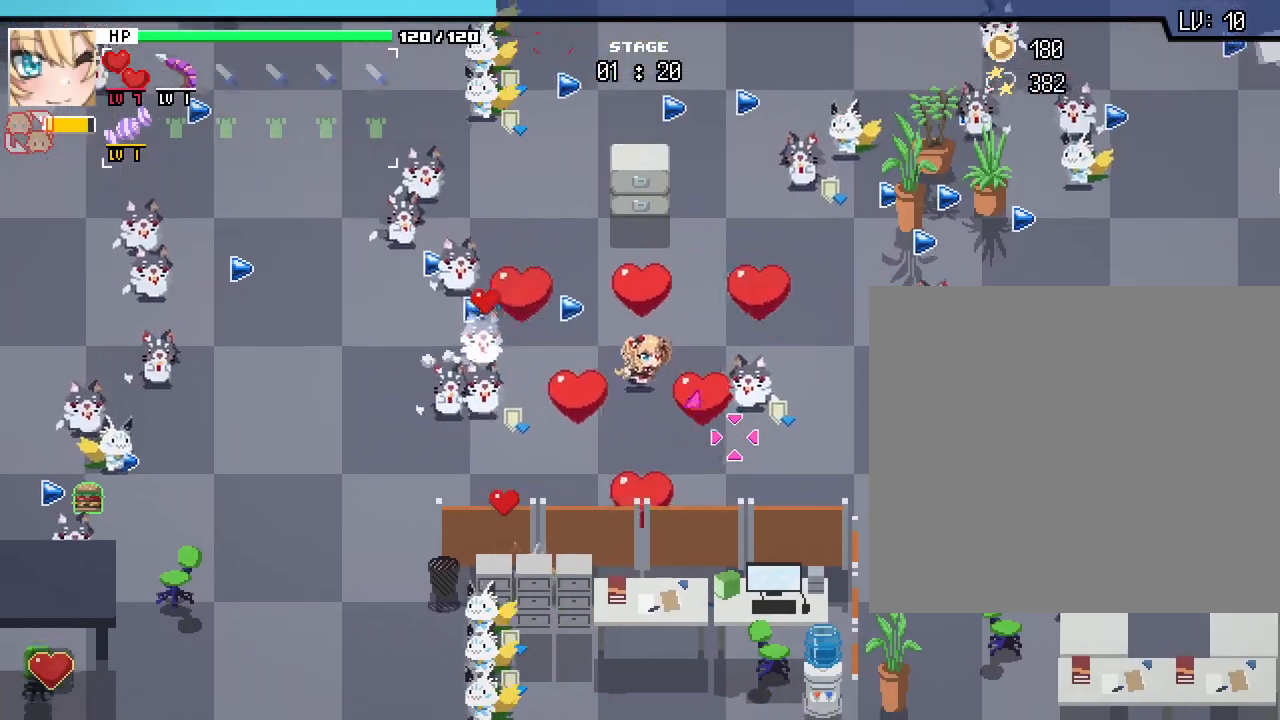
{"keys": ["a", "s"], "mouse": [], "events": [[100, "w", "up"], [200, "a", "up"], [250, "s", "down"], [500, "a", "down"]]}
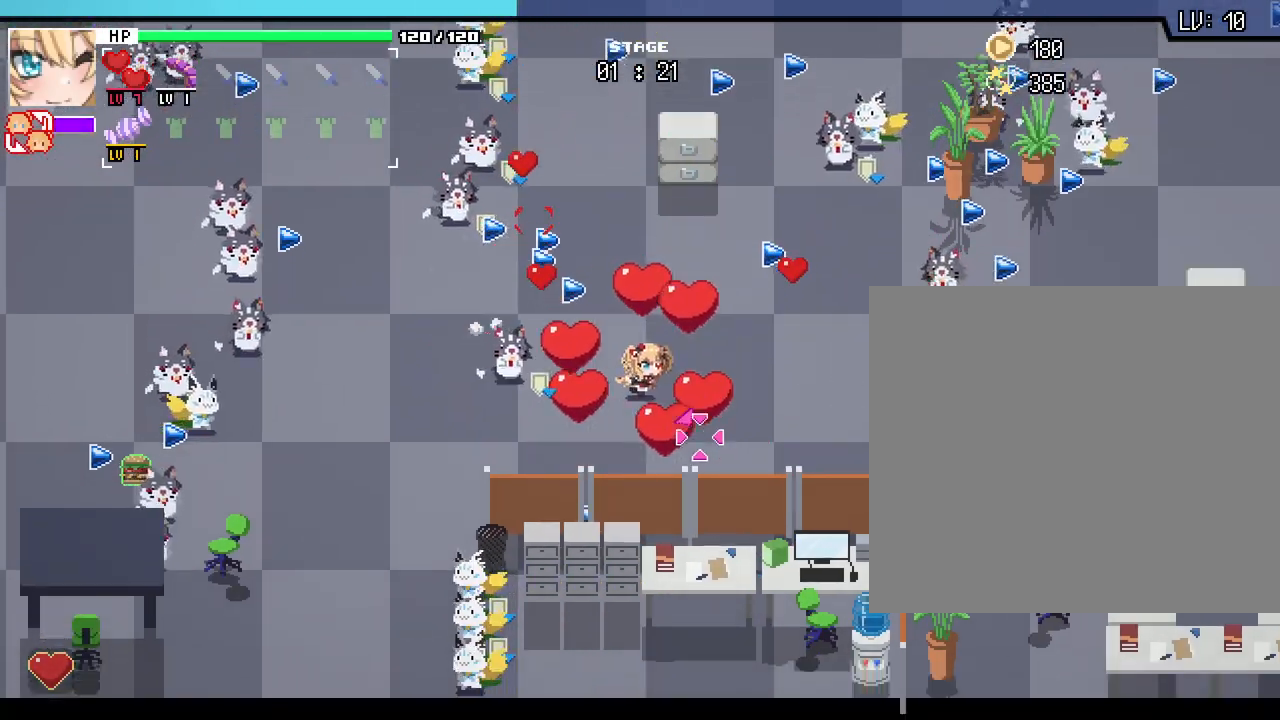
{"keys": ["w"], "mouse": [], "events": [[50, "s", "up"], [167, "w", "down"], [250, "a", "up"], [317, "d", "down"], [500, "d", "up"]]}
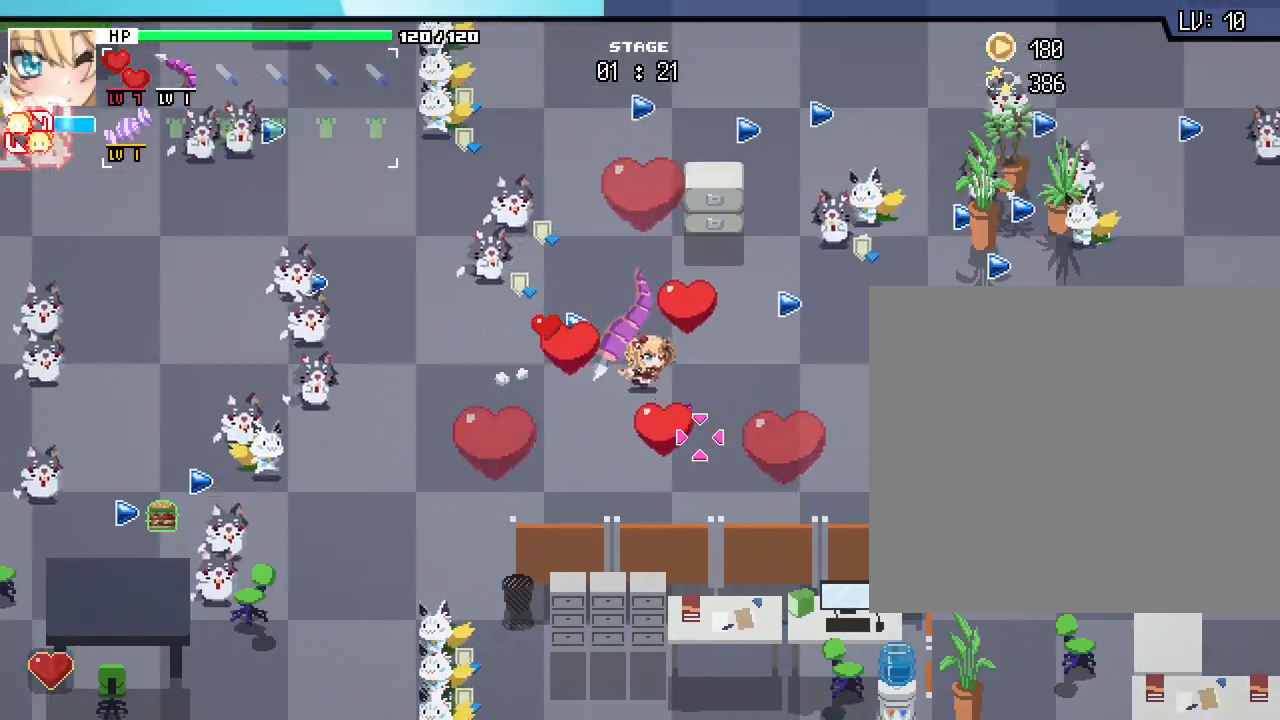
{"keys": ["a", "s"], "mouse": [], "events": [[200, "mouse_right", "down"], [267, "a", "down"], [267, "mouse_right", "up"], [267, "w", "up"], [483, "s", "down"]]}
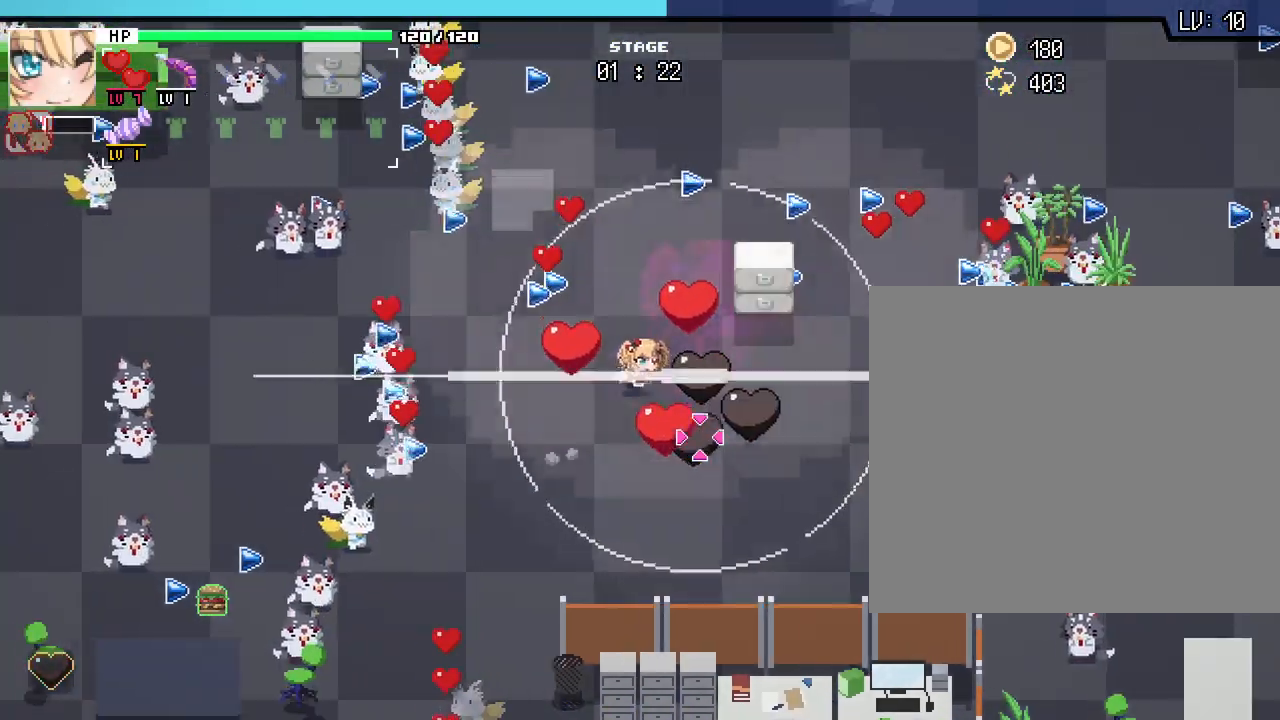
{"keys": ["w"], "mouse": [], "events": [[167, "s", "up"], [350, "w", "down"], [467, "a", "up"]]}
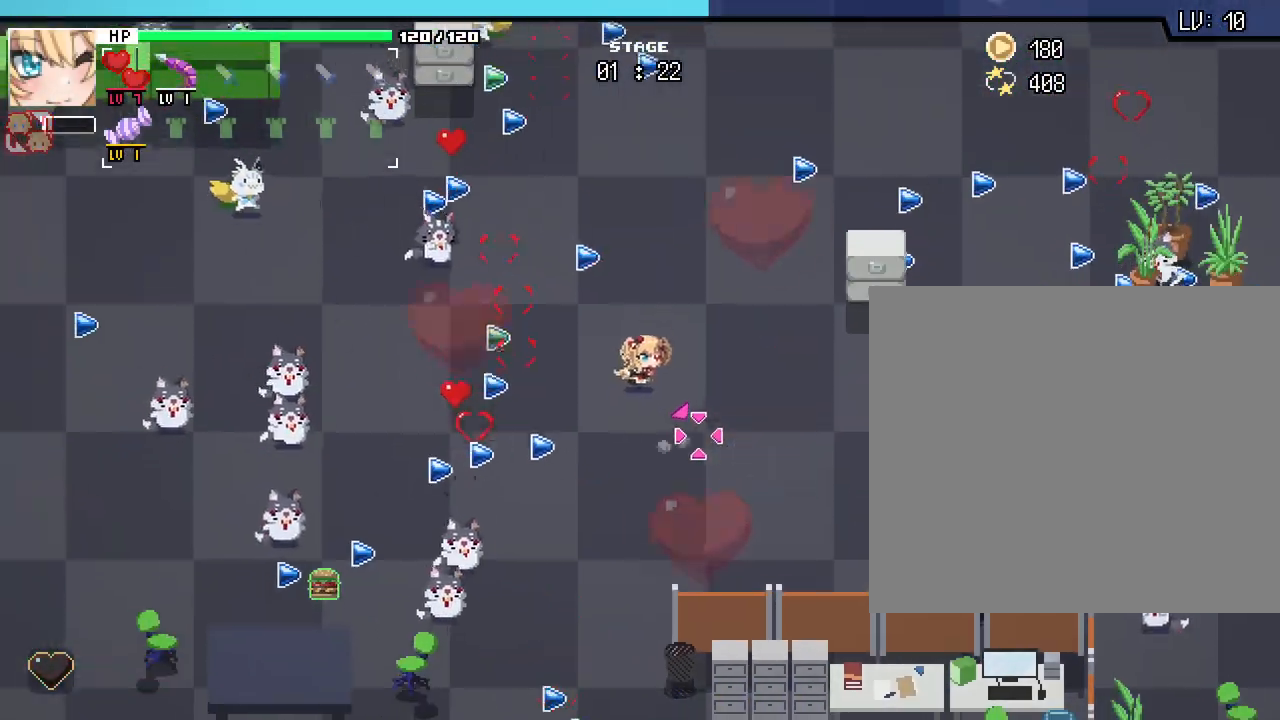
{"keys": ["w"], "mouse": [], "events": [[167, "a", "down"], [367, "a", "up"]]}
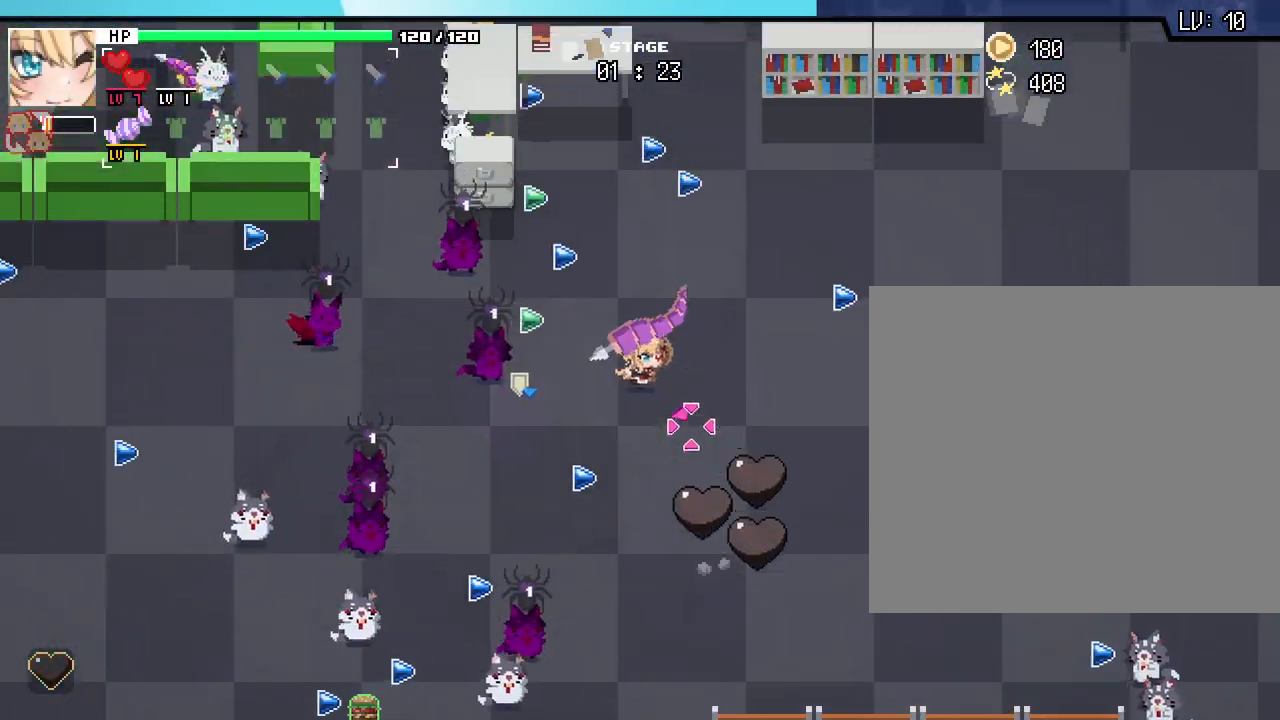
{"keys": ["d"], "mouse": [], "events": [[250, "a", "down"], [333, "a", "up"], [383, "d", "down"], [500, "w", "up"]]}
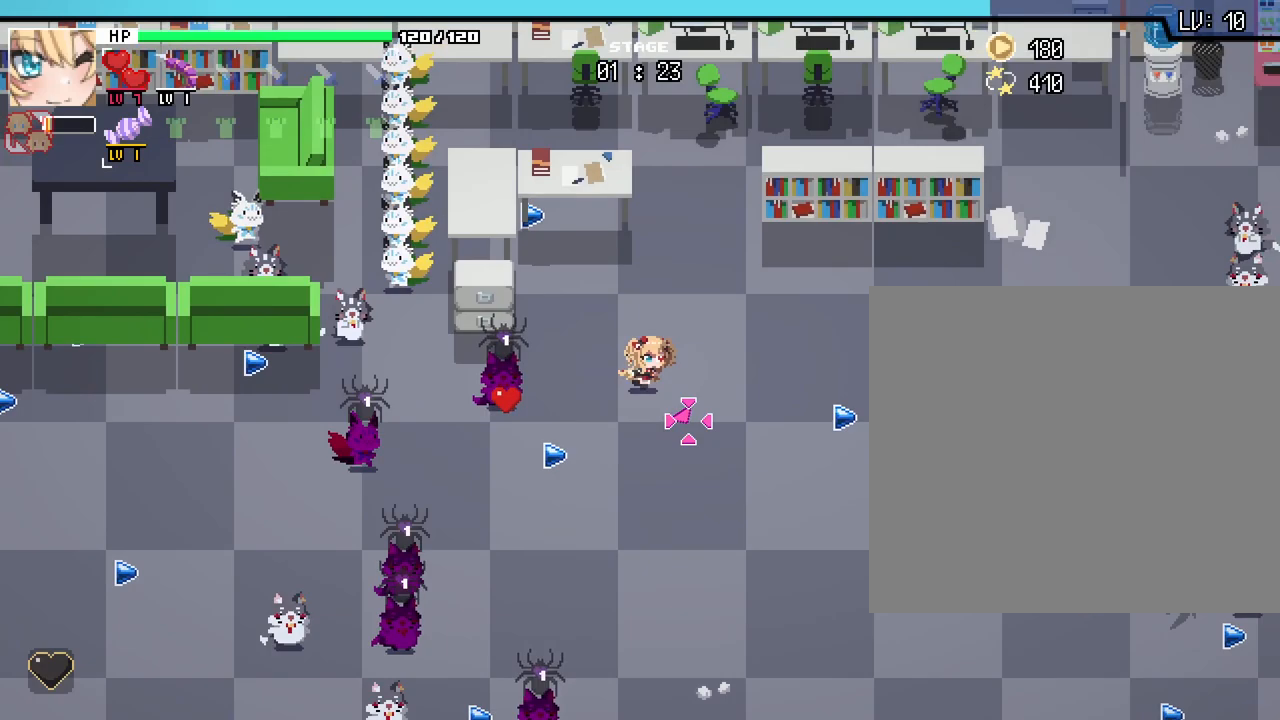
{"keys": ["d", "s"], "mouse": [], "events": [[233, "s", "down"]]}
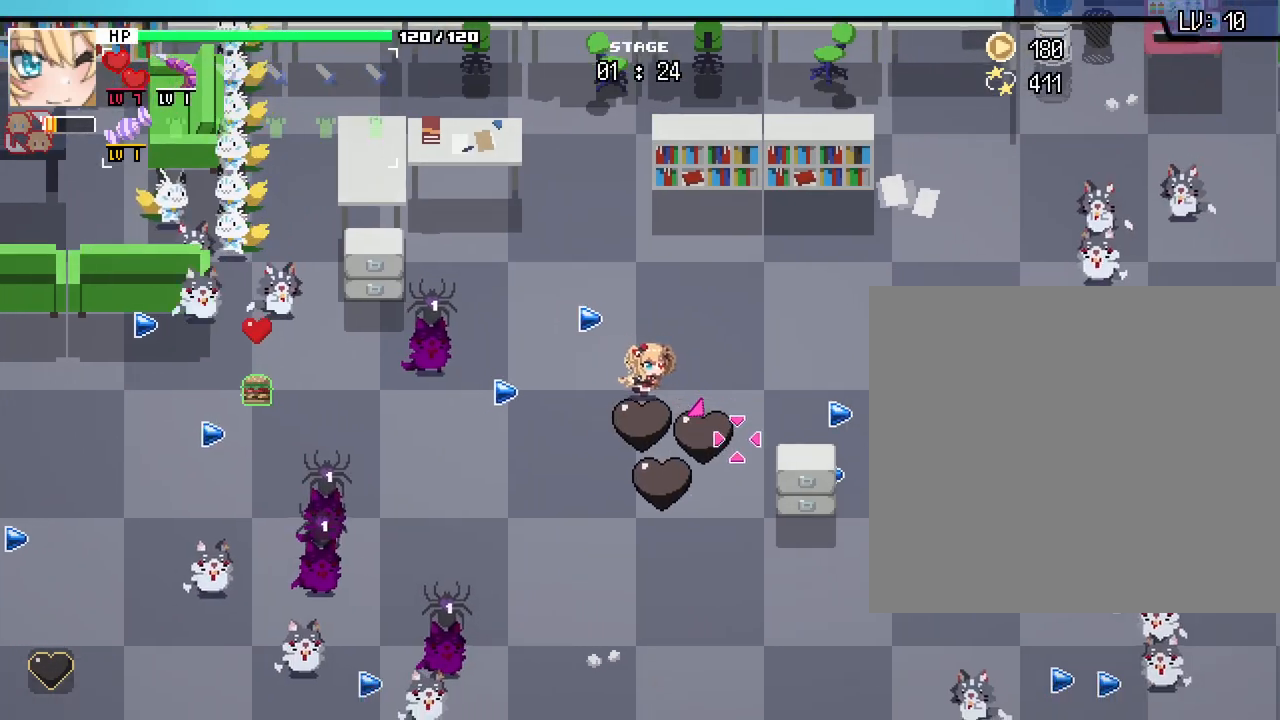
{"keys": ["d", "s"], "mouse": [], "events": []}
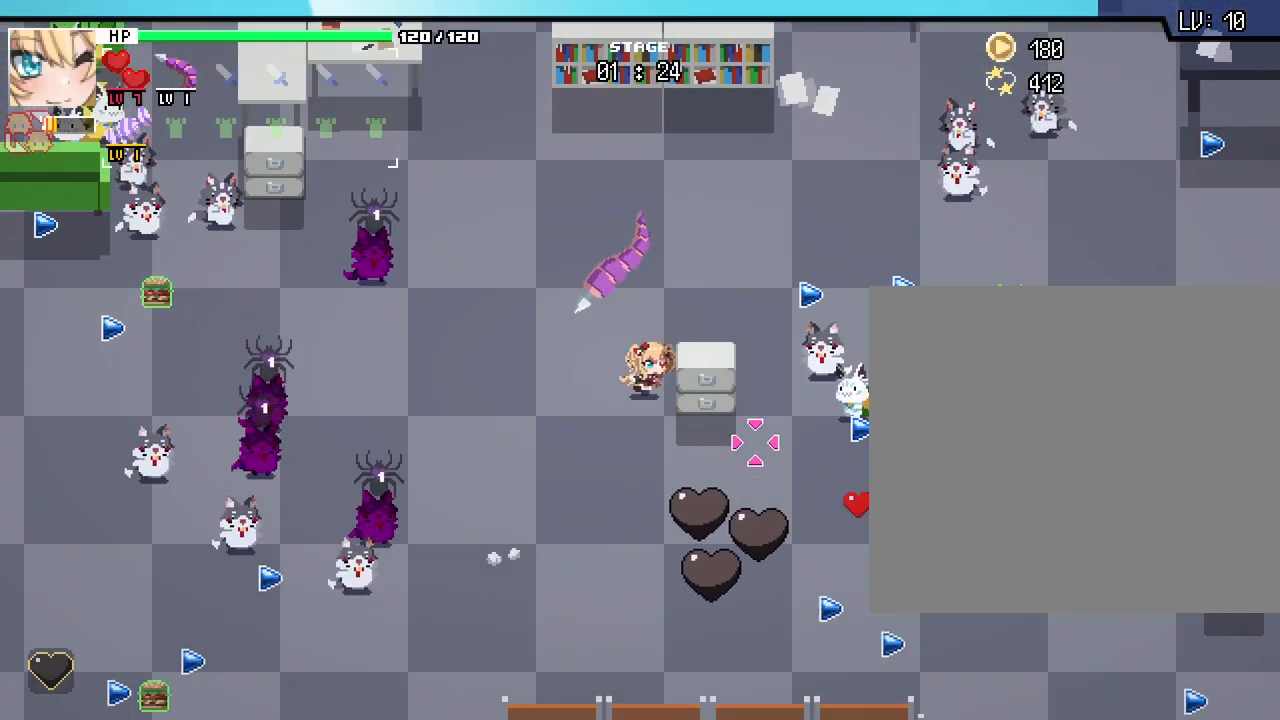
{"keys": ["s"], "mouse": [], "events": [[350, "d", "up"]]}
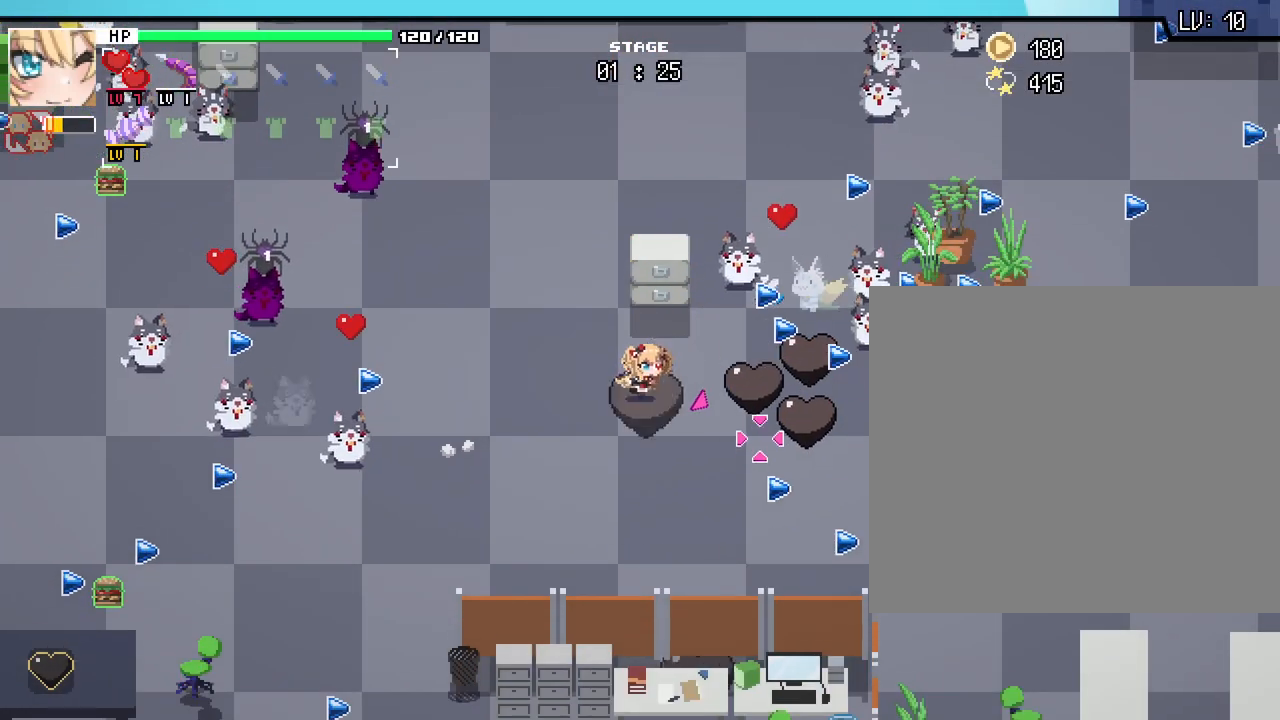
{"keys": ["d"], "mouse": [], "events": [[183, "d", "down"], [250, "s", "up"]]}
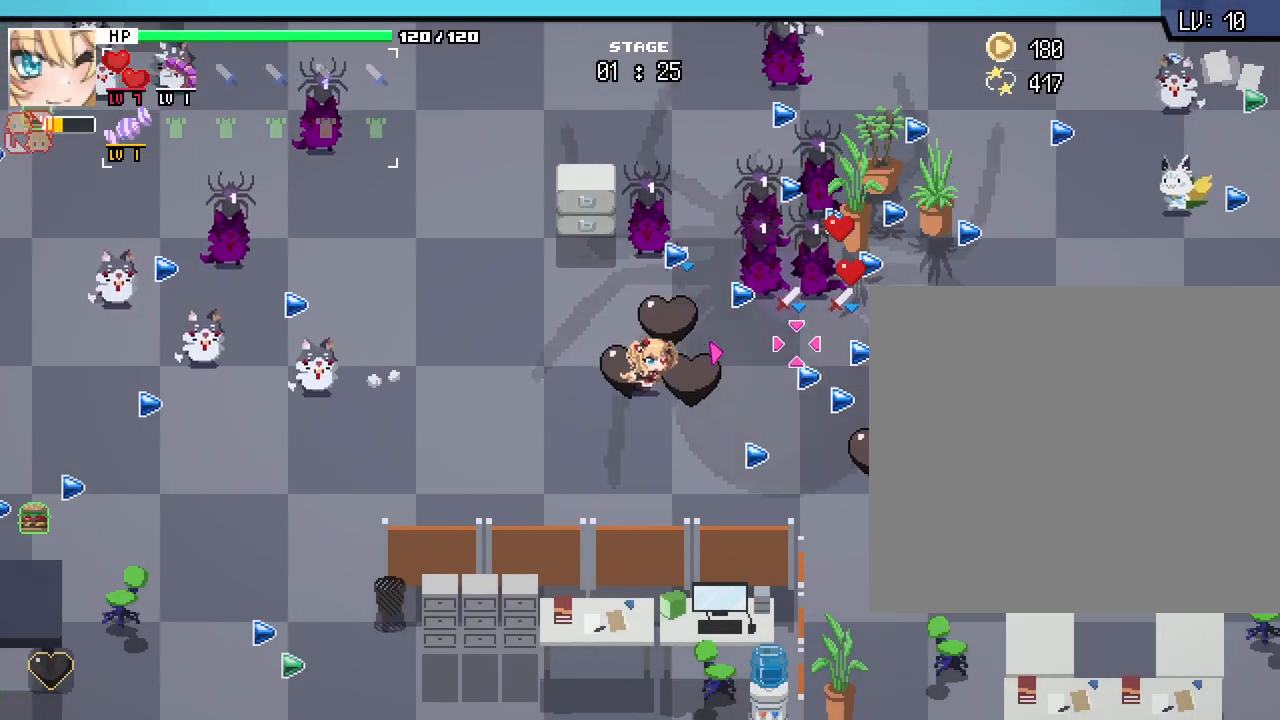
{"keys": ["a"], "mouse": [], "events": [[100, "s", "down"], [150, "d", "up"], [267, "a", "down"], [433, "s", "up"]]}
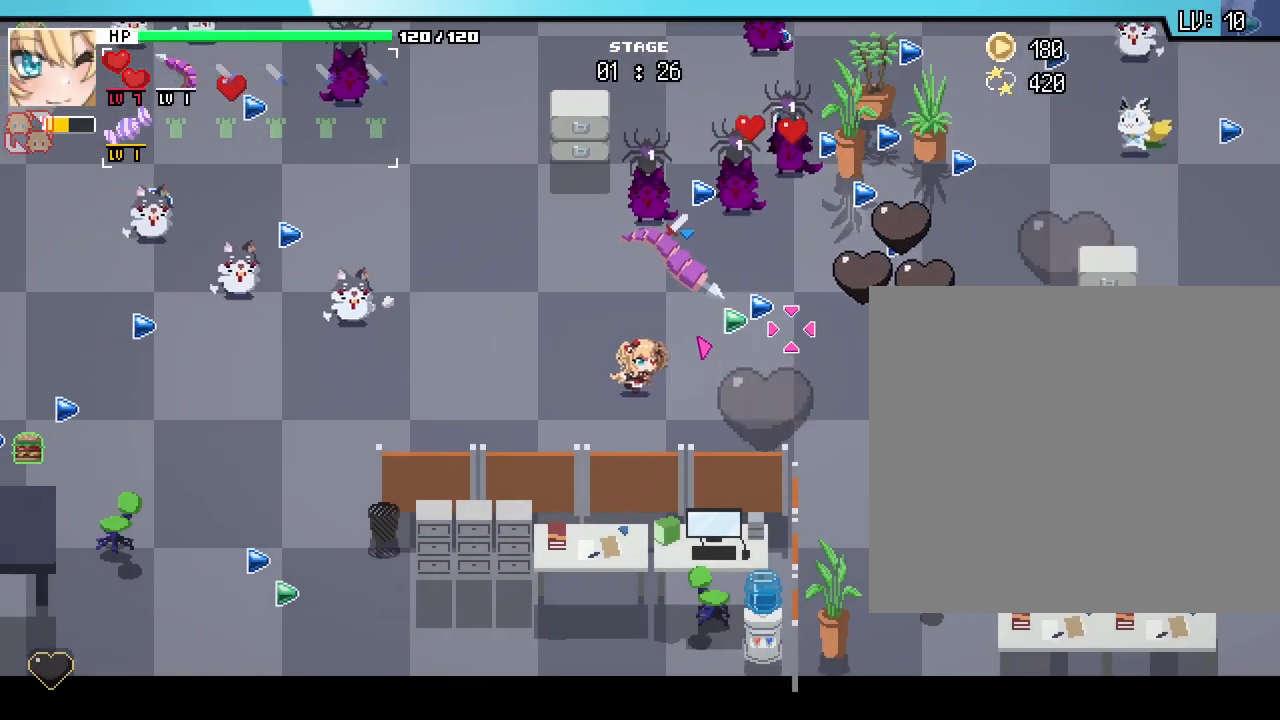
{"keys": ["d"], "mouse": [], "events": [[100, "w", "down"], [133, "a", "up"], [217, "d", "down"], [350, "w", "up"]]}
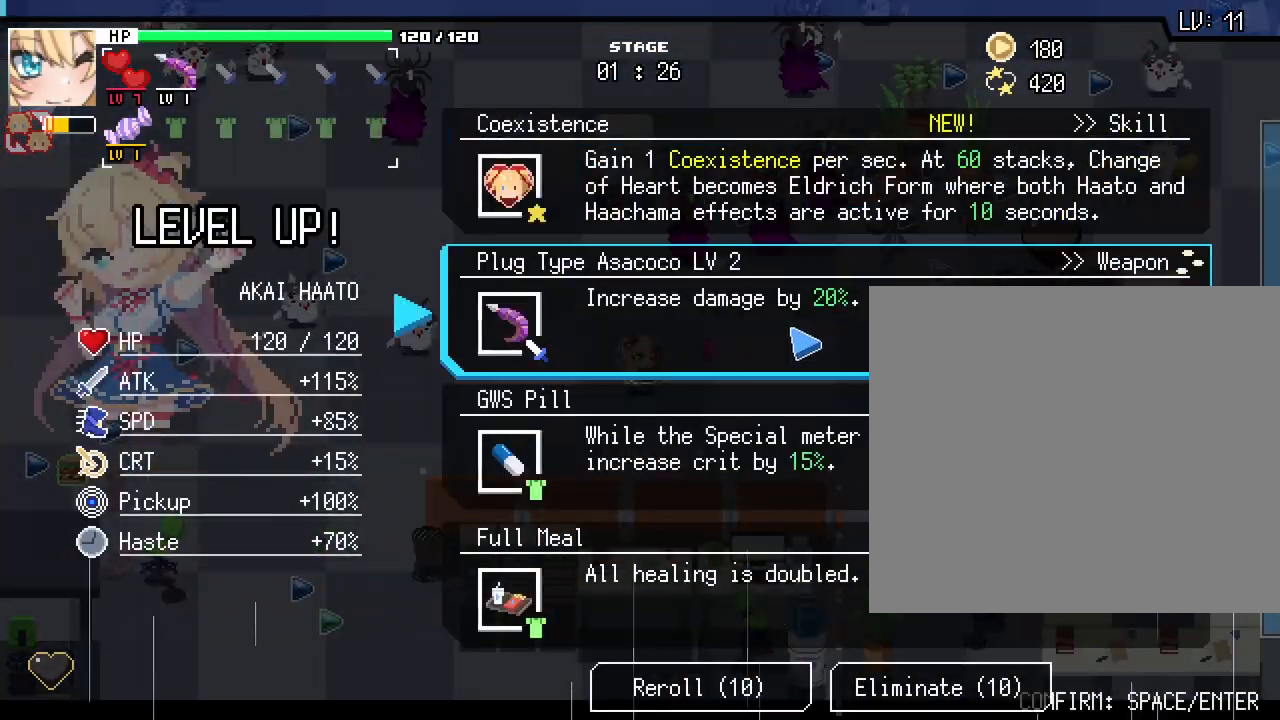
{"keys": [], "mouse": [], "events": [[83, "d", "up"]]}